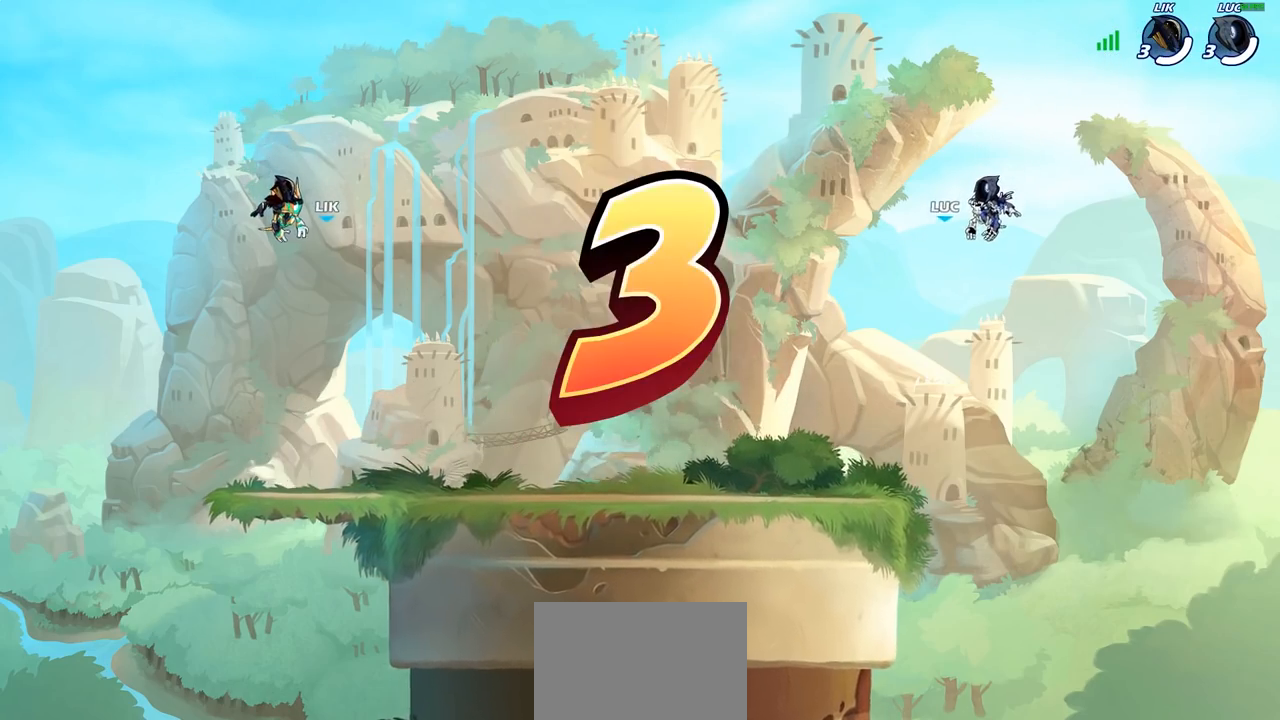
Gameplay with a controller (PlayStation layout); each line is a JSON object with the inputs held at the frame after it. "events" lists button and stick changes between this image and that frame as [ms after this image, input, new state], when the widget could be followed in between.
{"buttons": ["SELECT"], "left_stick": "center", "right_stick": "center", "events": [[150, "SELECT", "down"]]}
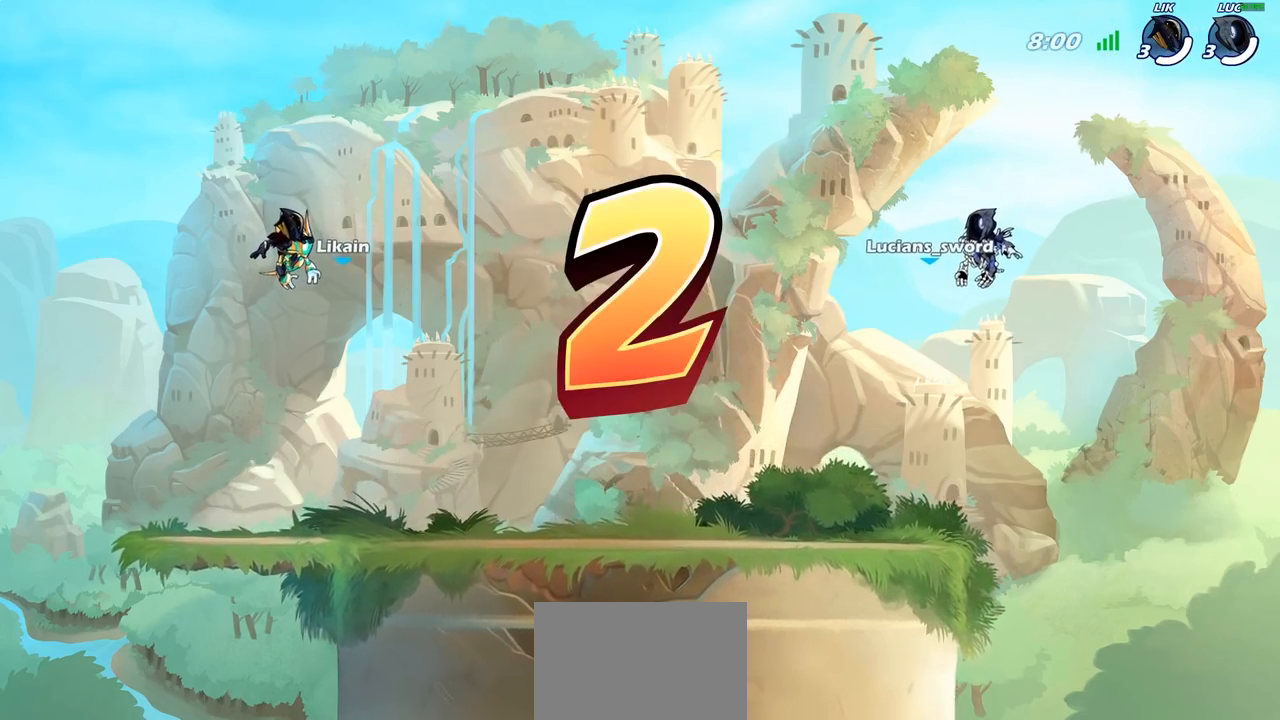
{"buttons": ["SELECT"], "left_stick": "center", "right_stick": "center", "events": []}
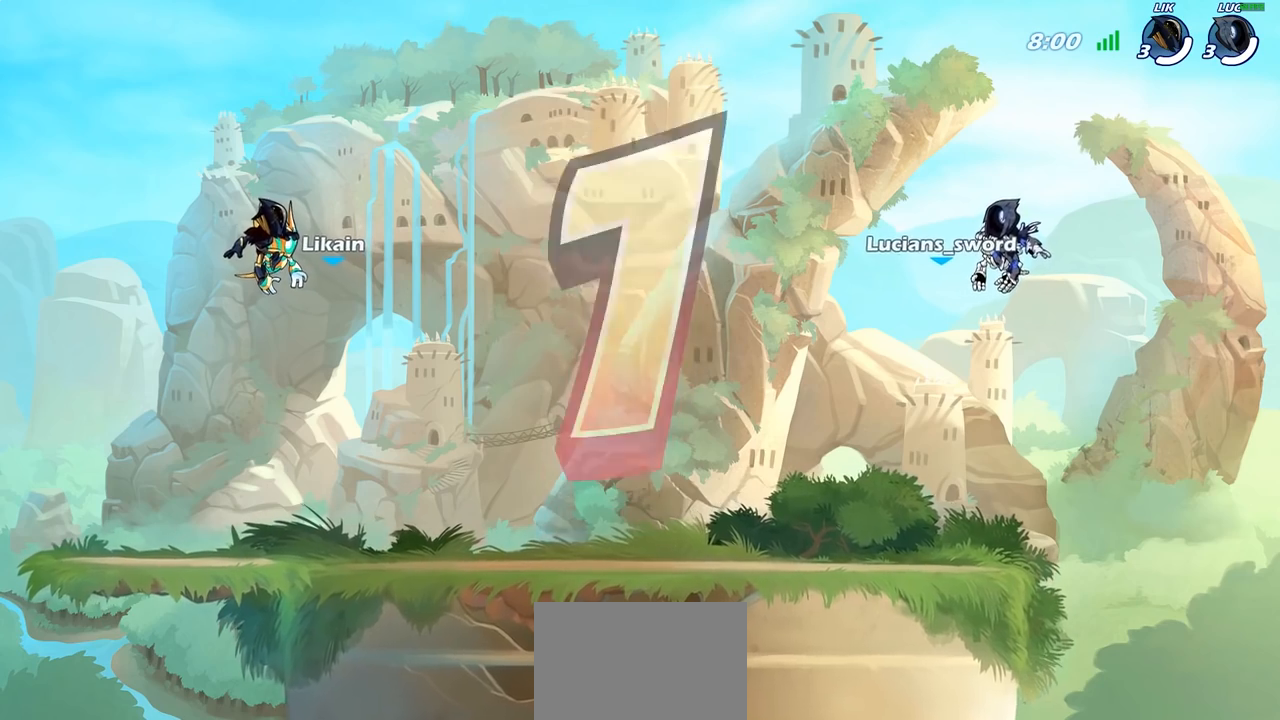
{"buttons": ["SELECT"], "left_stick": "center", "right_stick": "center", "events": []}
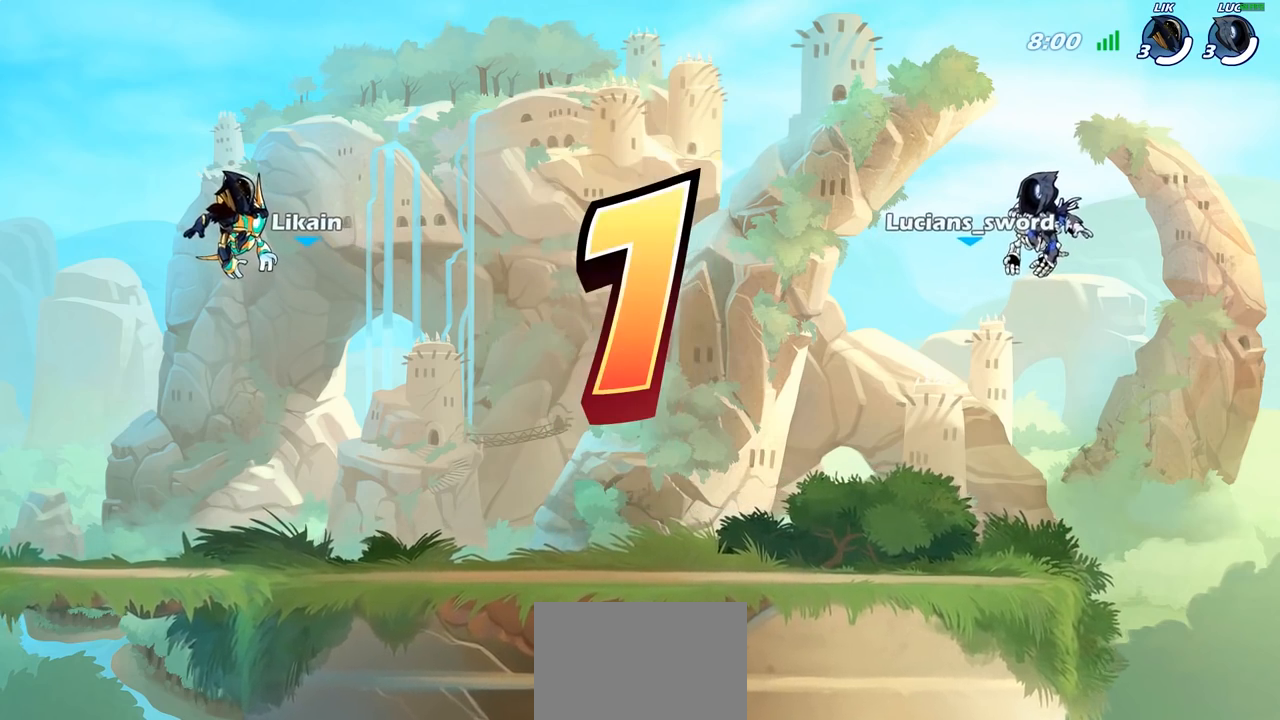
{"buttons": ["SELECT"], "left_stick": "center", "right_stick": "center", "events": [[133, "SELECT", "up"], [317, "SELECT", "down"]]}
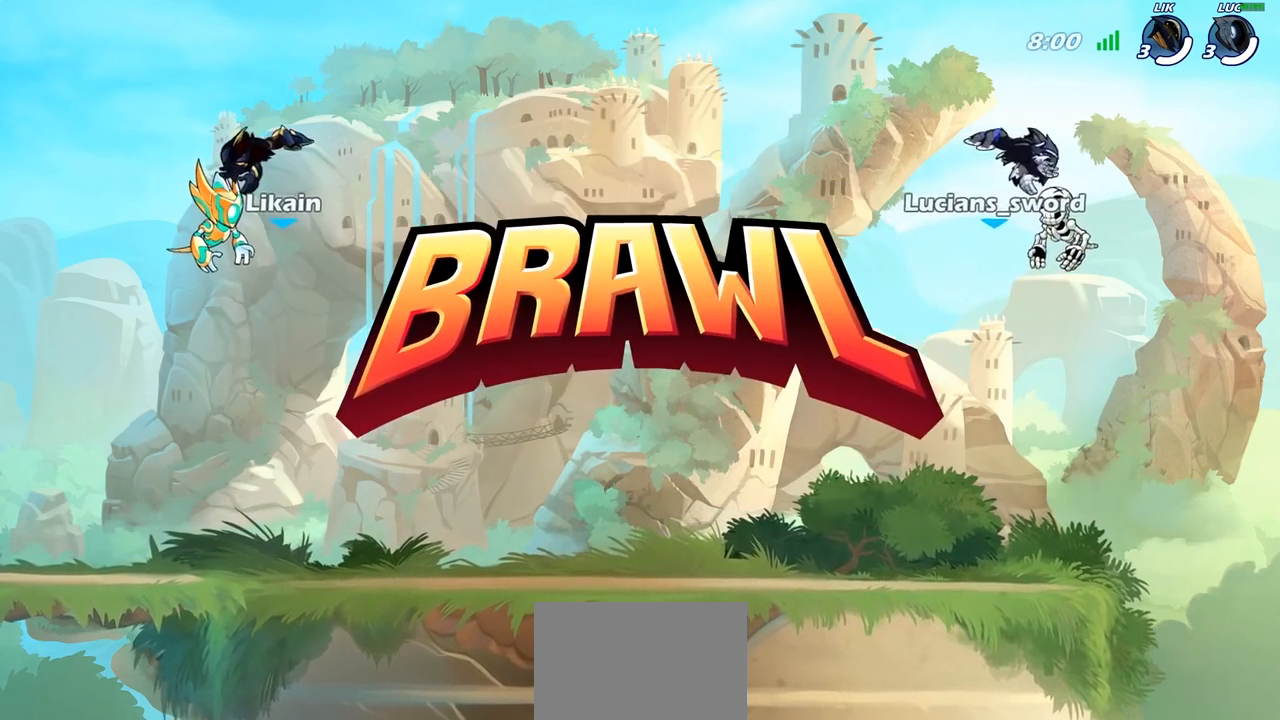
{"buttons": ["SELECT"], "left_stick": "center", "right_stick": "center", "events": []}
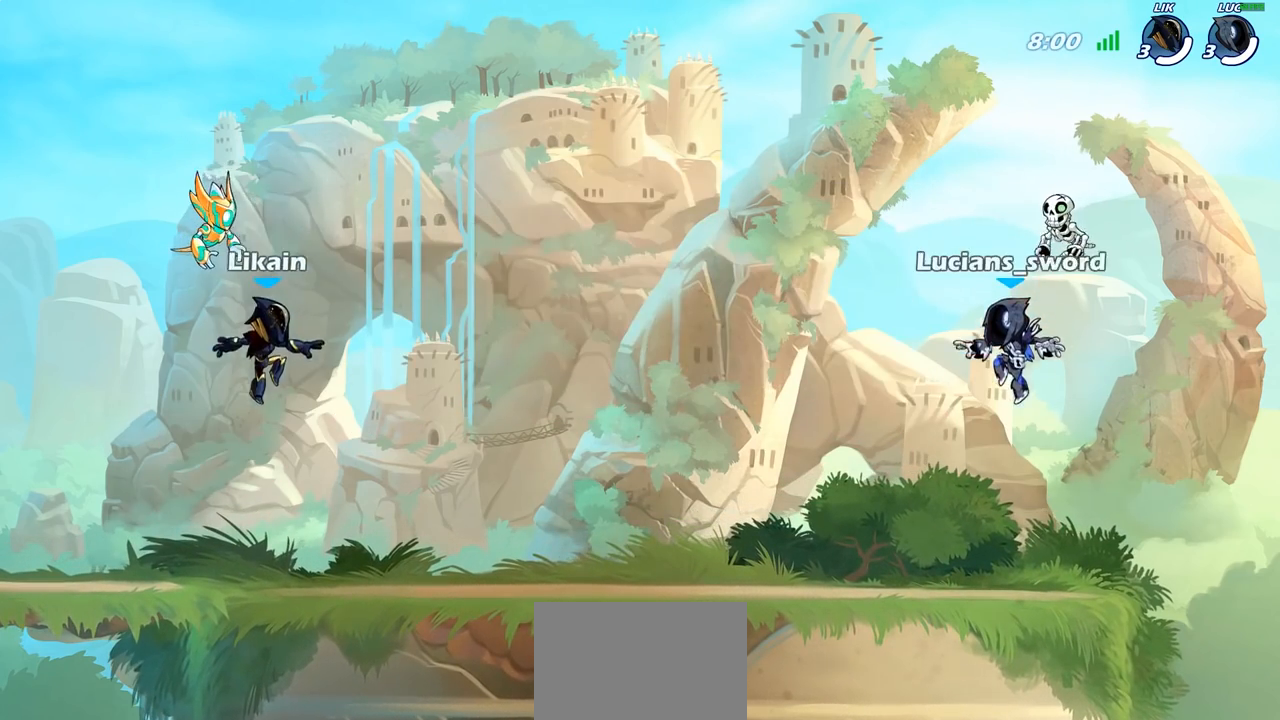
{"buttons": ["SELECT"], "left_stick": "center", "right_stick": "left", "events": [[233, "right_stick", "up-left"], [350, "right_stick", "center"], [433, "right_stick", "left"]]}
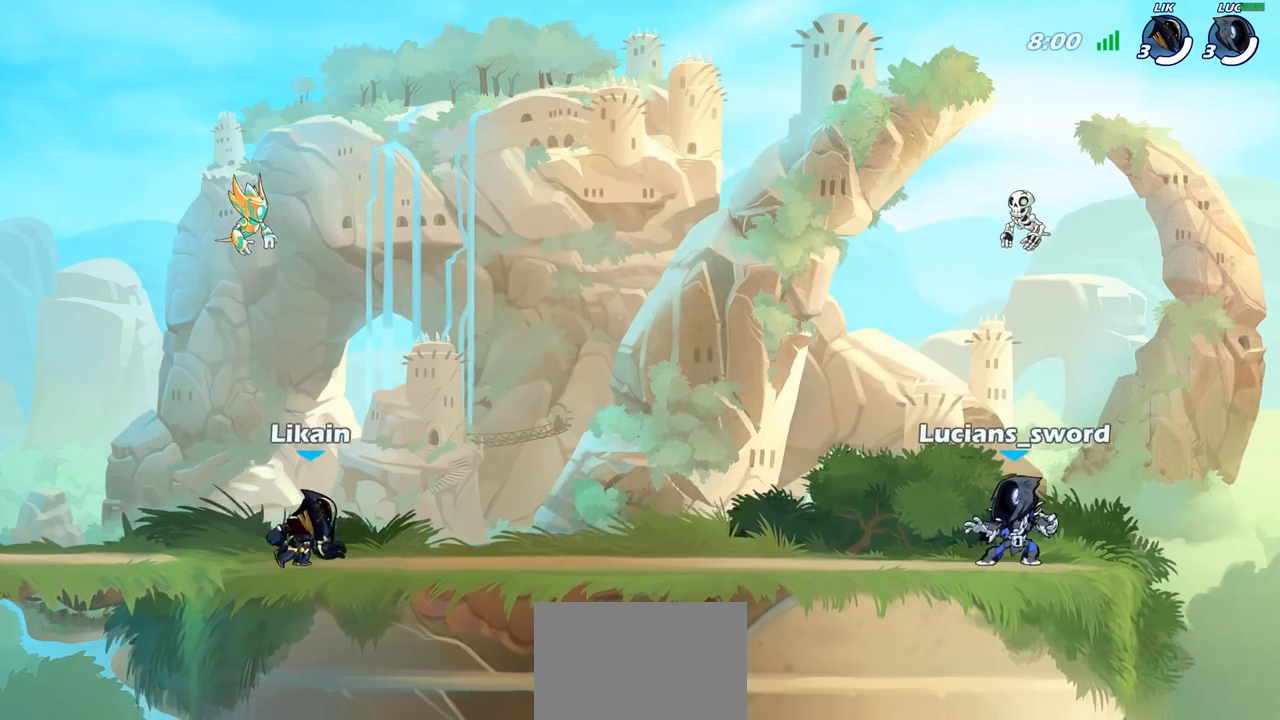
{"buttons": [], "left_stick": "center", "right_stick": "center", "events": [[17, "right_stick", "center"], [100, "right_stick", "left"], [200, "right_stick", "center"], [250, "SELECT", "up"]]}
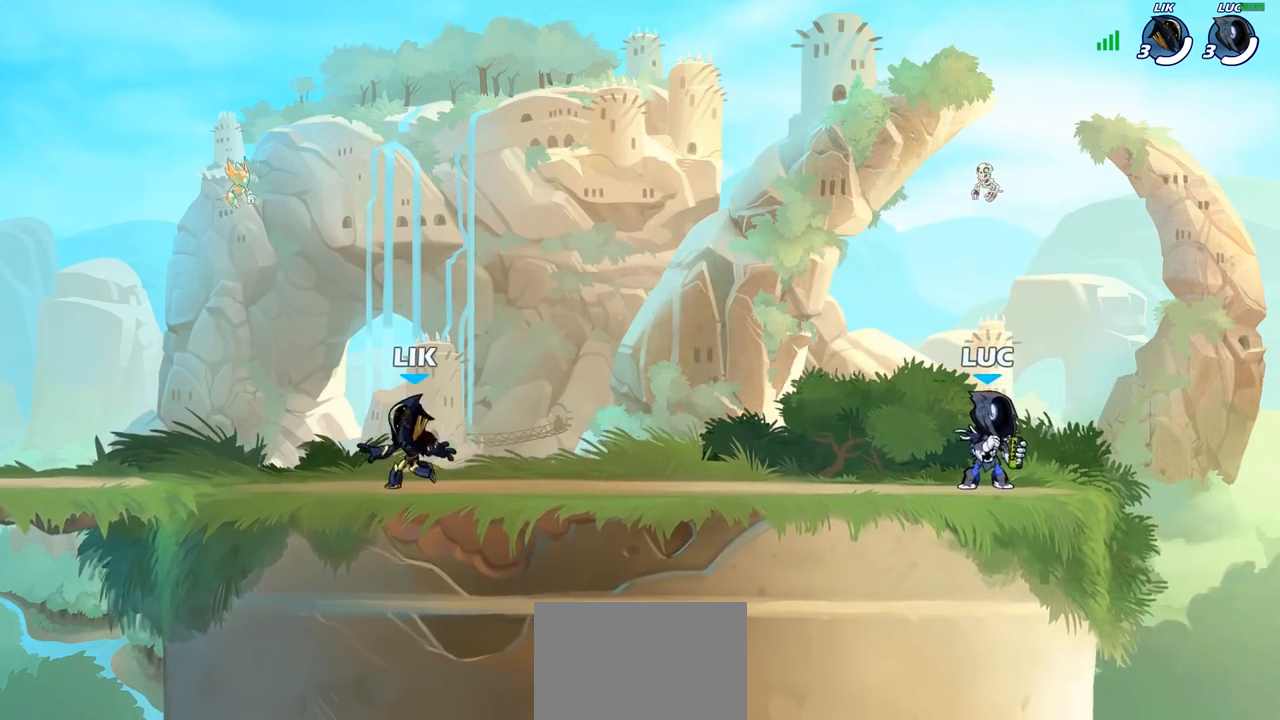
{"buttons": ["SELECT"], "left_stick": "center", "right_stick": "center", "events": [[167, "SELECT", "down"]]}
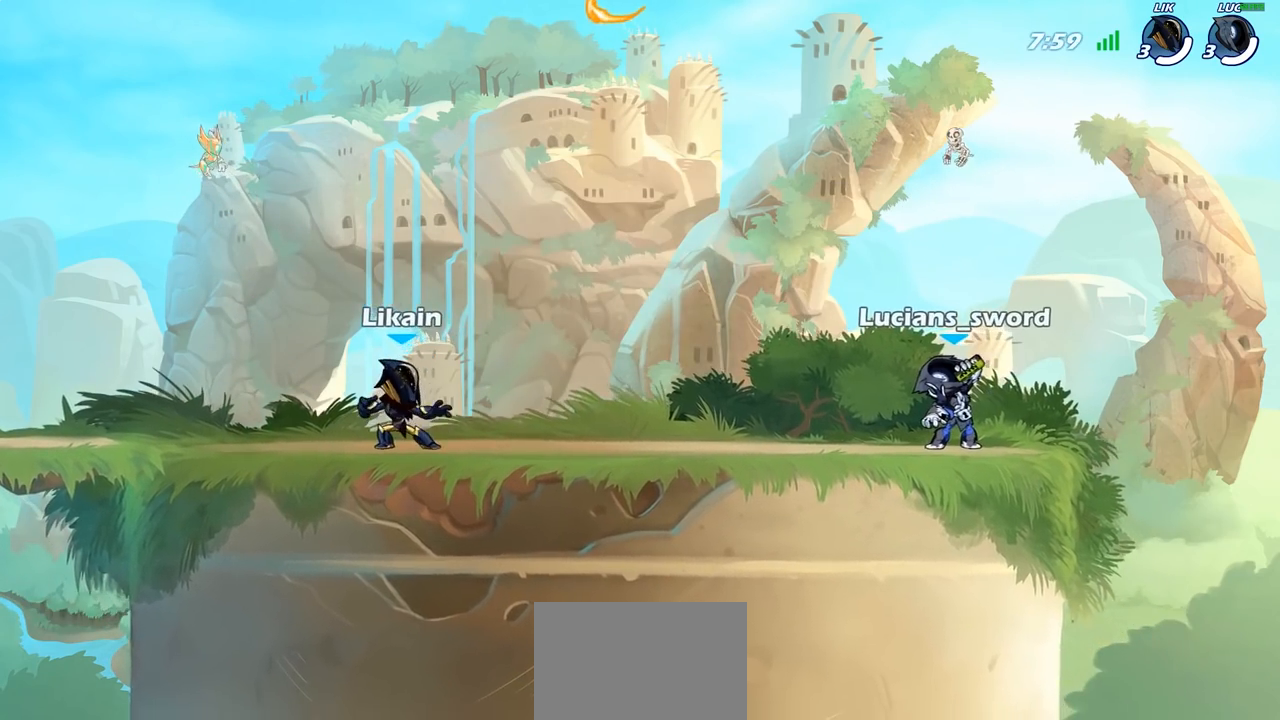
{"buttons": [], "left_stick": "center", "right_stick": "center", "events": [[133, "SELECT", "up"]]}
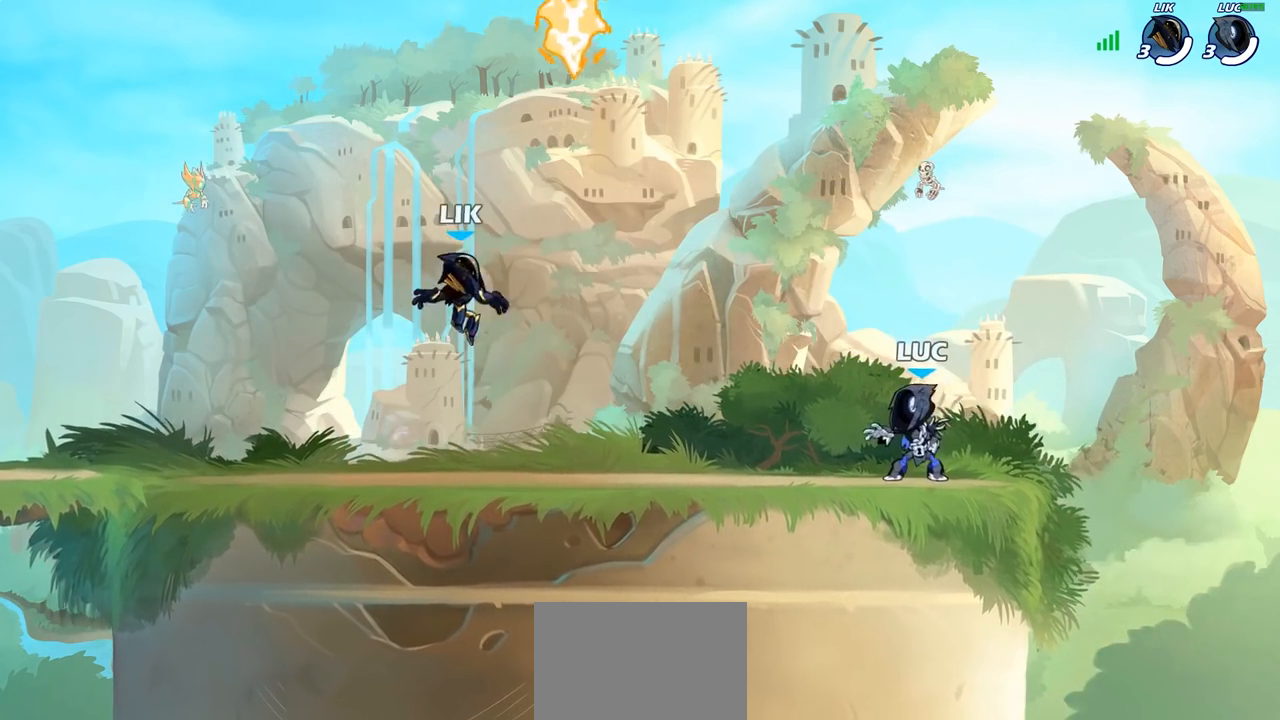
{"buttons": [], "left_stick": "down-left", "right_stick": "center", "events": [[133, "left_stick", "left"], [267, "CROSS", "down"], [267, "R2", "down"], [383, "CROSS", "up"], [383, "left_stick", "down-left"], [400, "R2", "up"]]}
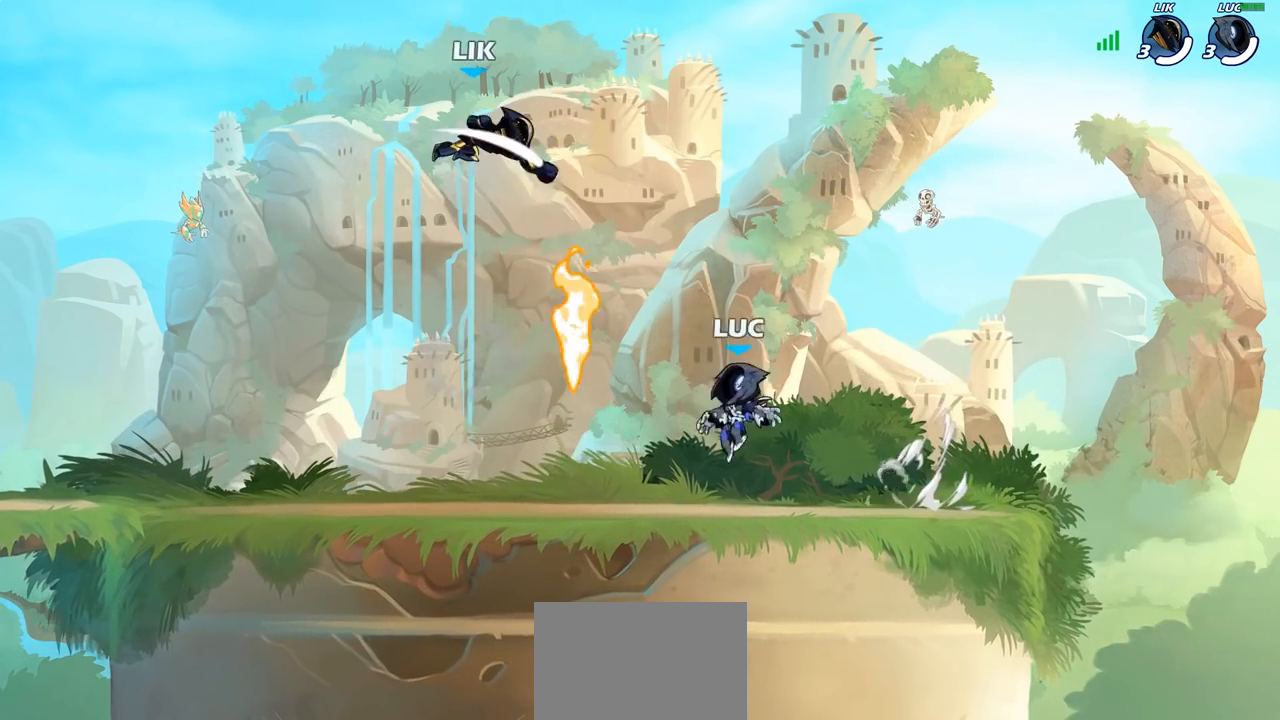
{"buttons": ["R2"], "left_stick": "up-left", "right_stick": "center", "events": [[150, "left_stick", "left"], [167, "R1", "down"], [217, "CROSS", "down"], [250, "R1", "up"], [300, "CROSS", "up"], [383, "CROSS", "down"], [433, "R2", "down"], [433, "left_stick", "up-left"], [467, "CROSS", "up"]]}
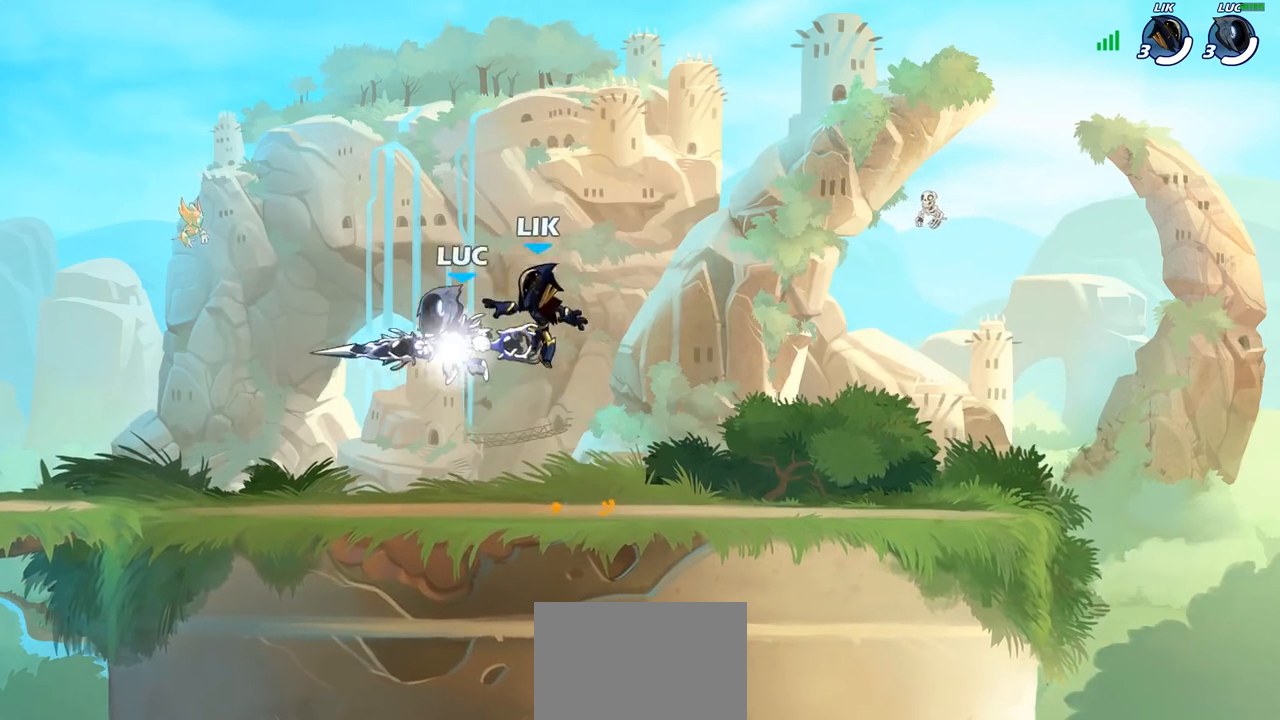
{"buttons": [], "left_stick": "left", "right_stick": "center", "events": [[17, "left_stick", "up"], [100, "R2", "up"], [133, "left_stick", "right"], [217, "left_stick", "down"], [333, "left_stick", "down-left"], [433, "left_stick", "left"]]}
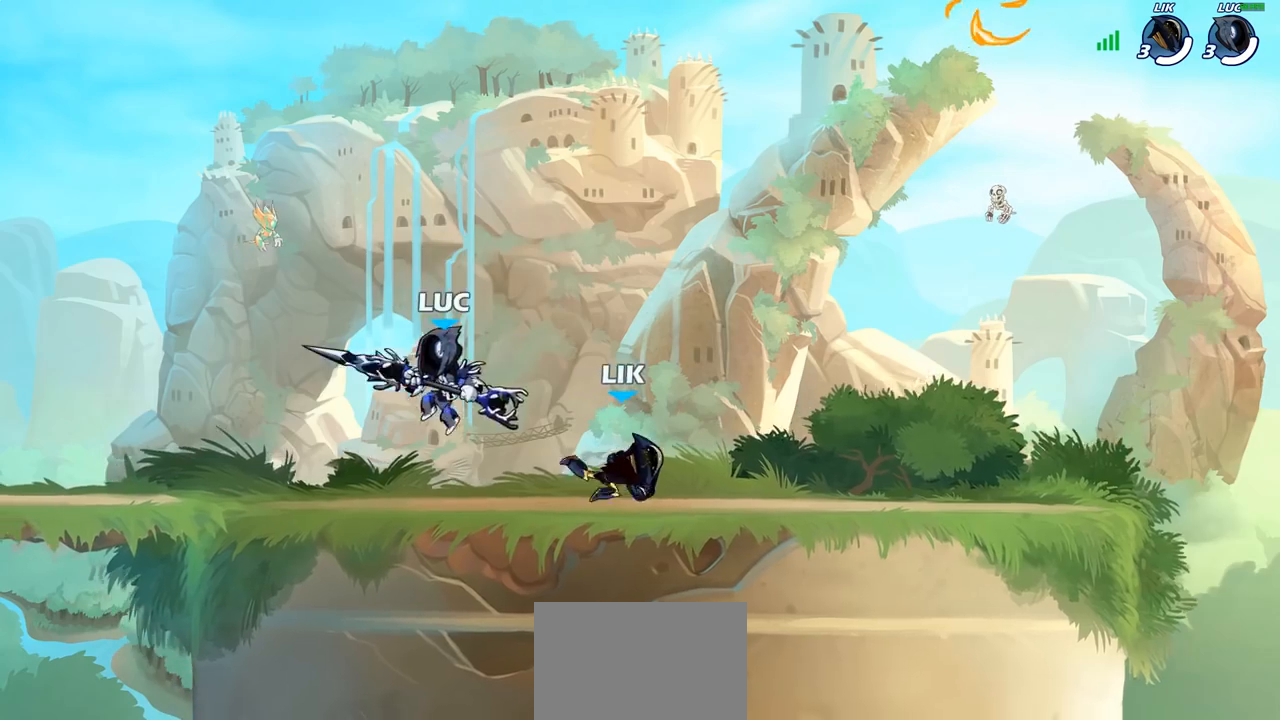
{"buttons": ["R1", "R2"], "left_stick": "right", "right_stick": "center", "events": [[200, "R1", "down"], [200, "R2", "down"], [317, "R1", "up"], [333, "R2", "up"], [367, "left_stick", "right"], [400, "R1", "down"], [400, "R2", "down"]]}
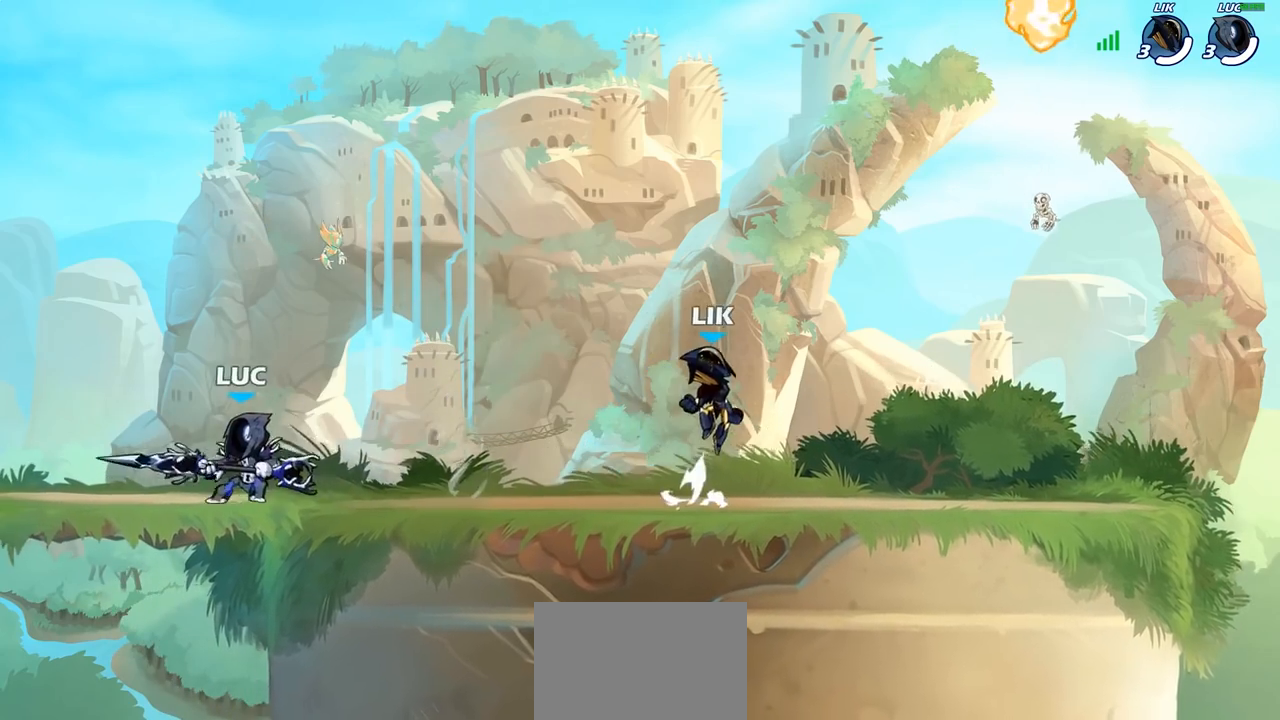
{"buttons": ["R2"], "left_stick": "up-right", "right_stick": "center", "events": [[33, "R1", "up"], [33, "R2", "up"], [450, "R2", "down"], [500, "left_stick", "up-right"]]}
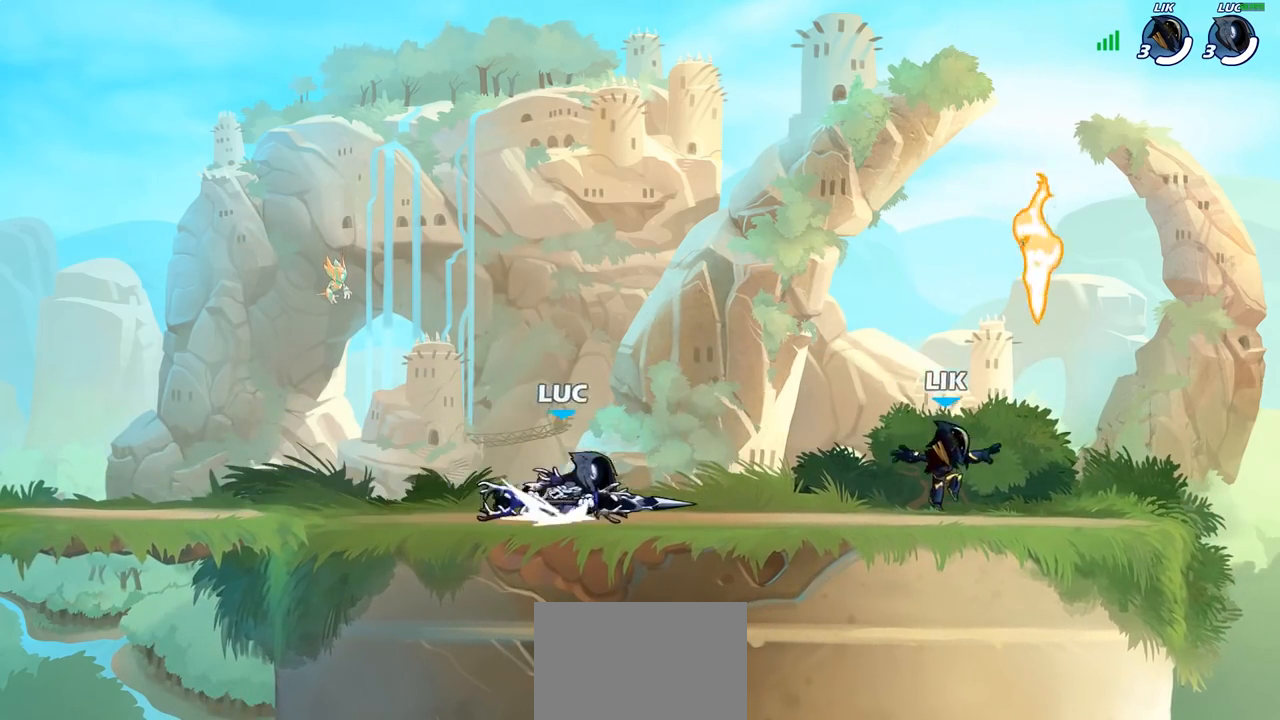
{"buttons": ["R1", "R2"], "left_stick": "up-left", "right_stick": "center", "events": [[17, "left_stick", "right"], [33, "left_stick", "up-left"], [50, "R2", "up"], [117, "R2", "down"], [233, "R2", "up"], [250, "left_stick", "up-right"], [283, "R1", "down"], [283, "R2", "down"], [383, "R1", "up"], [400, "R2", "up"], [467, "R1", "down"], [467, "R2", "down"], [467, "left_stick", "up-left"]]}
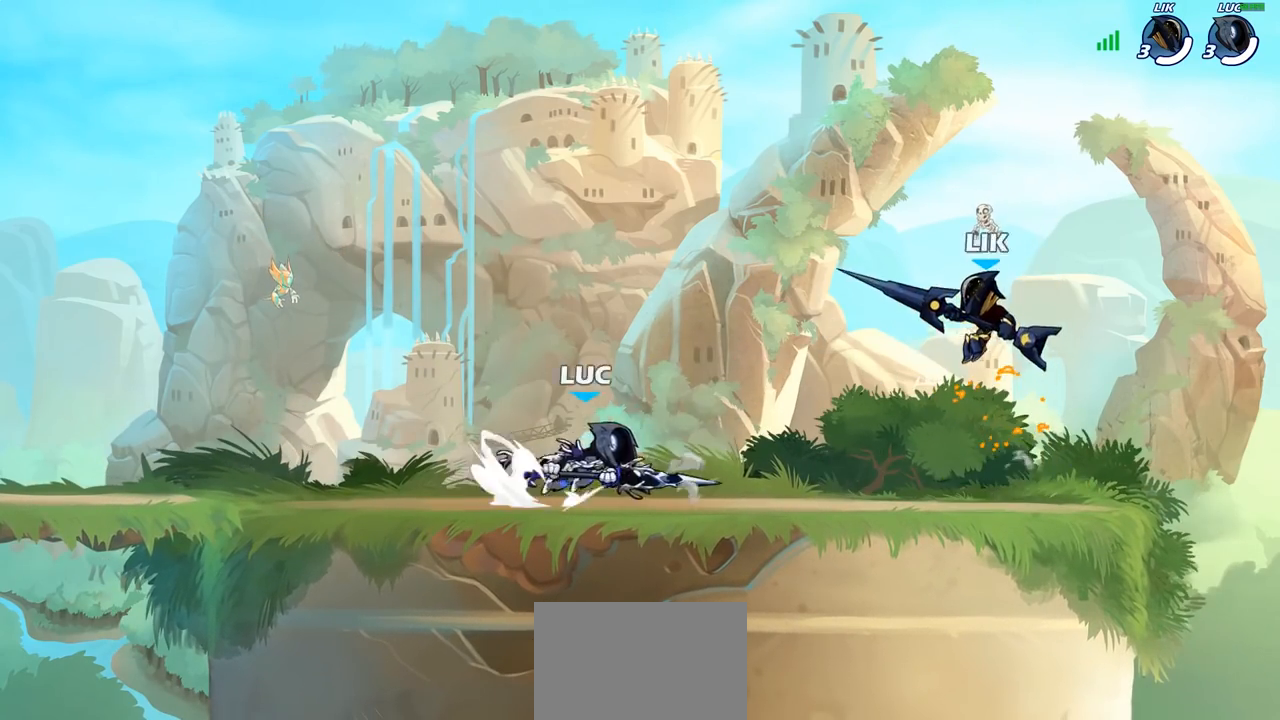
{"buttons": [], "left_stick": "center", "right_stick": "center", "events": [[83, "R1", "up"], [83, "R2", "up"], [200, "left_stick", "center"]]}
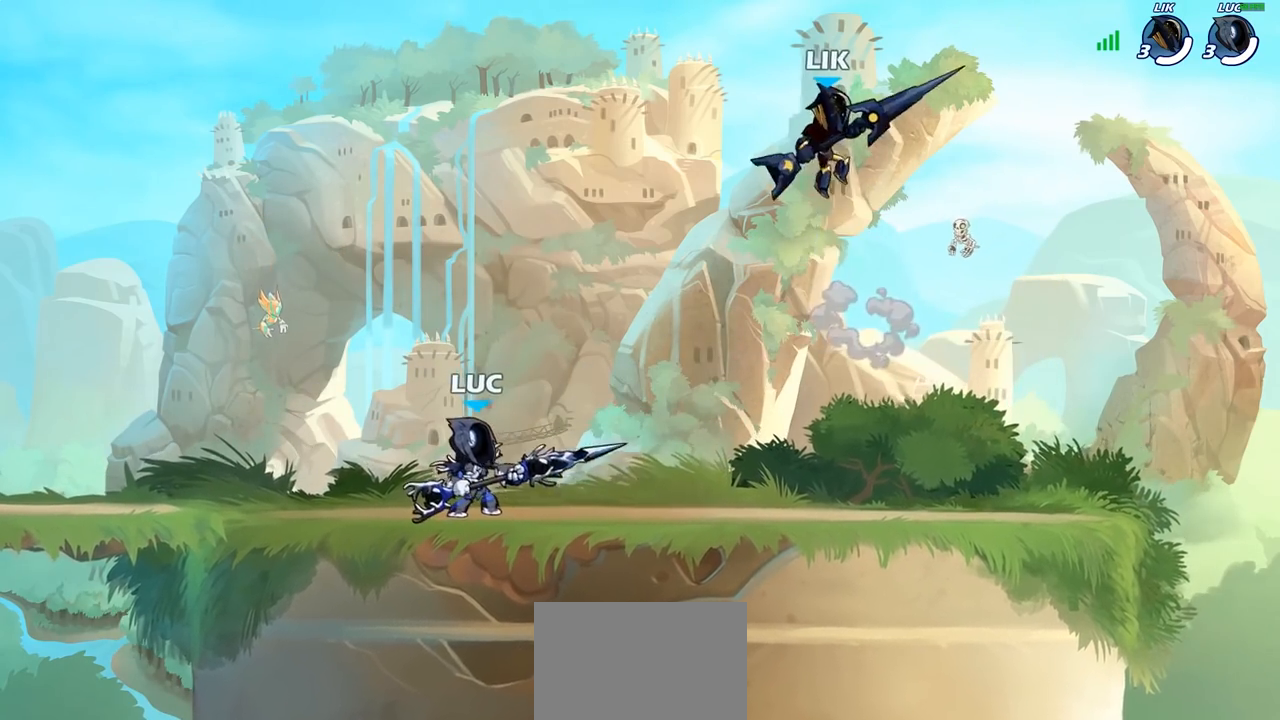
{"buttons": [], "left_stick": "right", "right_stick": "center", "events": [[217, "left_stick", "right"], [283, "CROSS", "down"], [333, "SQUARE", "down"], [350, "CROSS", "up"], [350, "right_stick", "down-left"], [400, "SQUARE", "up"], [400, "right_stick", "center"]]}
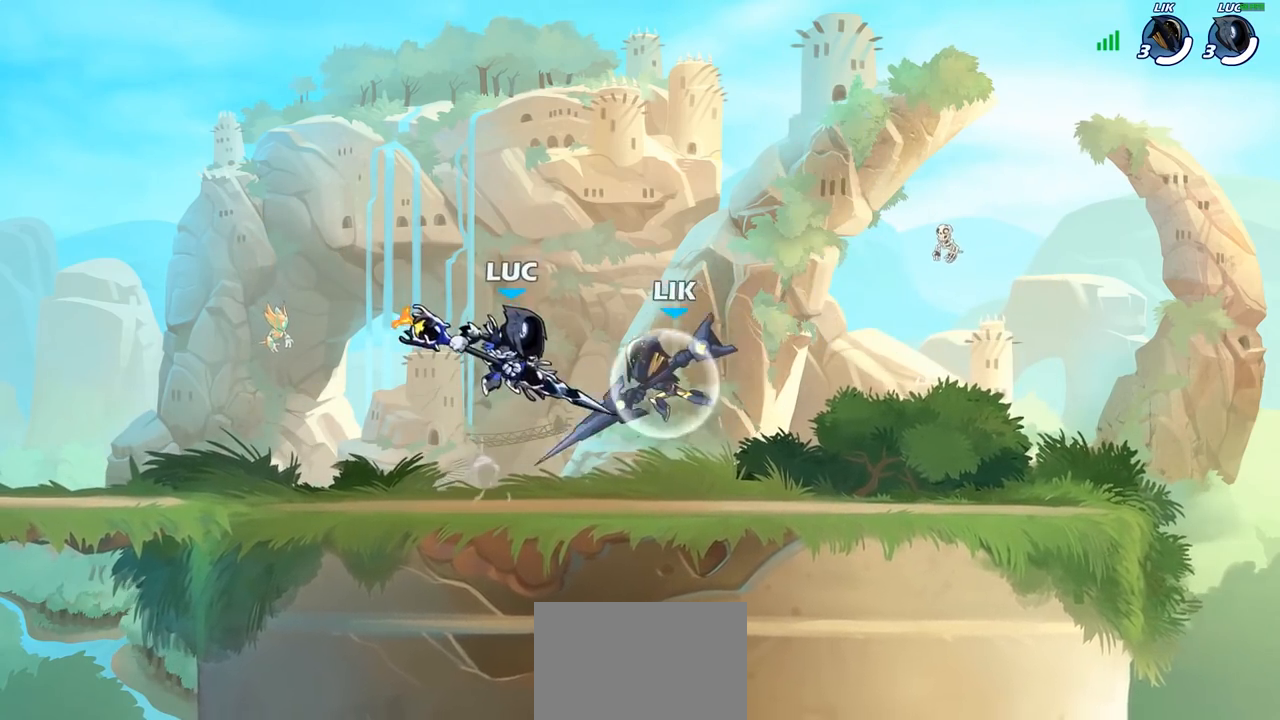
{"buttons": ["CROSS"], "left_stick": "right", "right_stick": "center", "events": [[417, "CROSS", "down"]]}
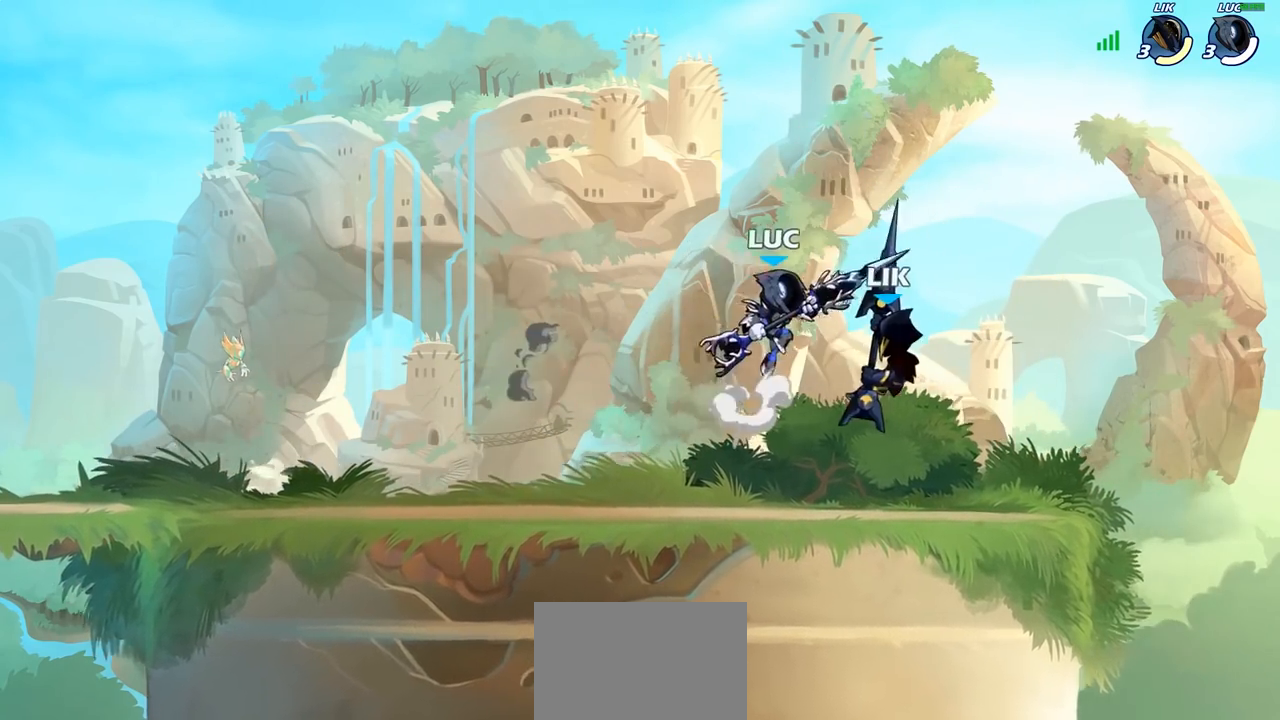
{"buttons": [], "left_stick": "left", "right_stick": "center", "events": [[33, "SQUARE", "down"], [33, "left_stick", "down-left"], [50, "CROSS", "up"], [150, "SQUARE", "up"], [317, "left_stick", "left"]]}
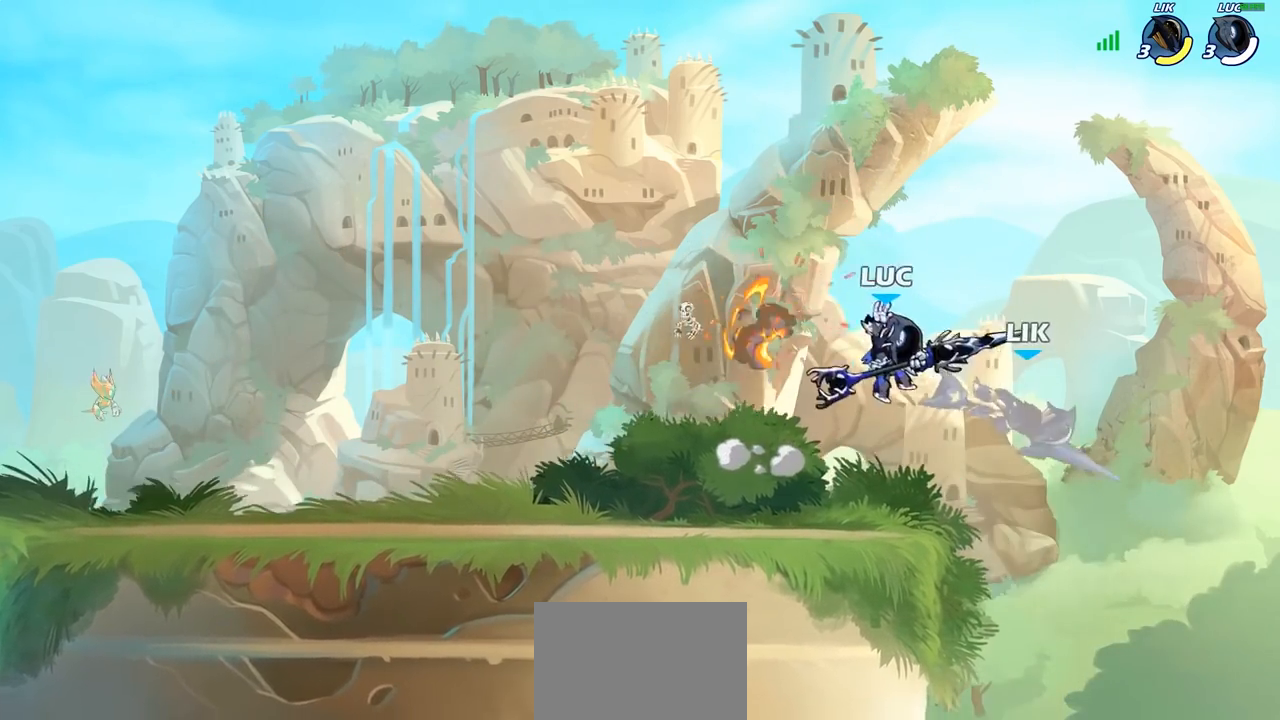
{"buttons": [], "left_stick": "up-right", "right_stick": "center", "events": [[150, "CROSS", "down"], [317, "CROSS", "up"], [350, "left_stick", "up-right"]]}
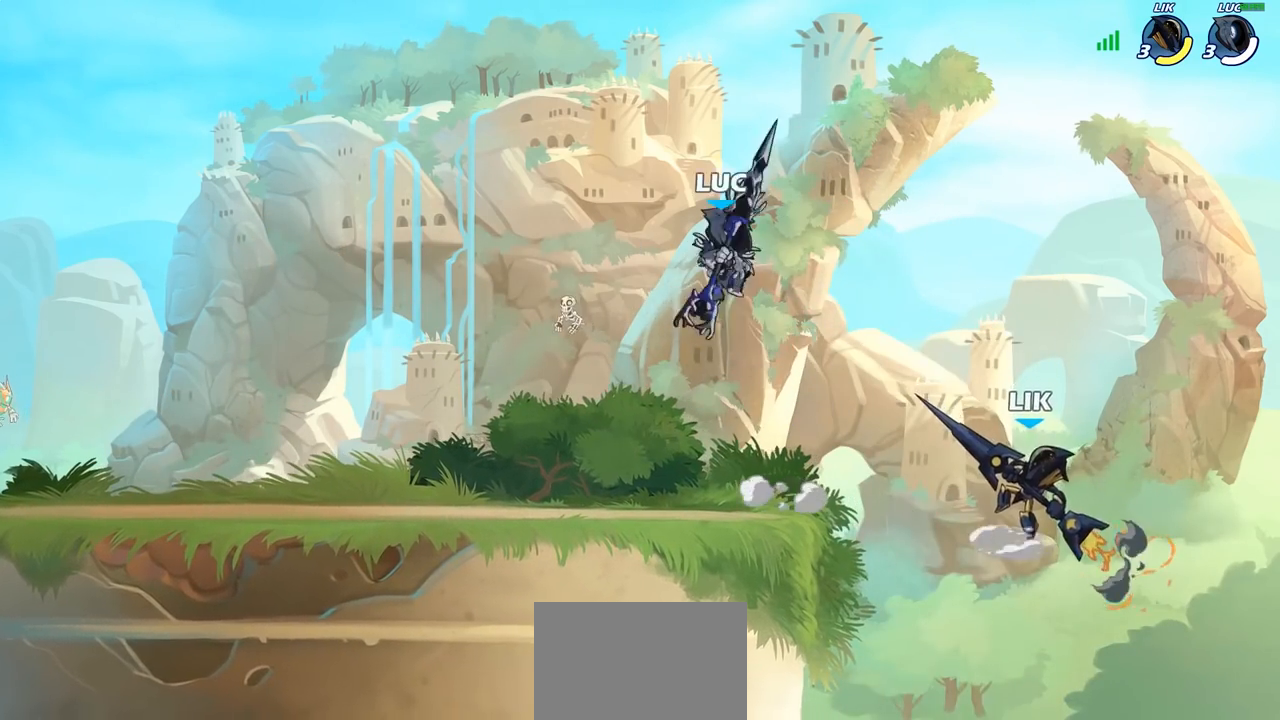
{"buttons": [], "left_stick": "center", "right_stick": "center", "events": [[50, "left_stick", "down-right"], [100, "left_stick", "down-left"], [183, "left_stick", "down"], [200, "SQUARE", "down"], [267, "SQUARE", "up"], [317, "left_stick", "center"]]}
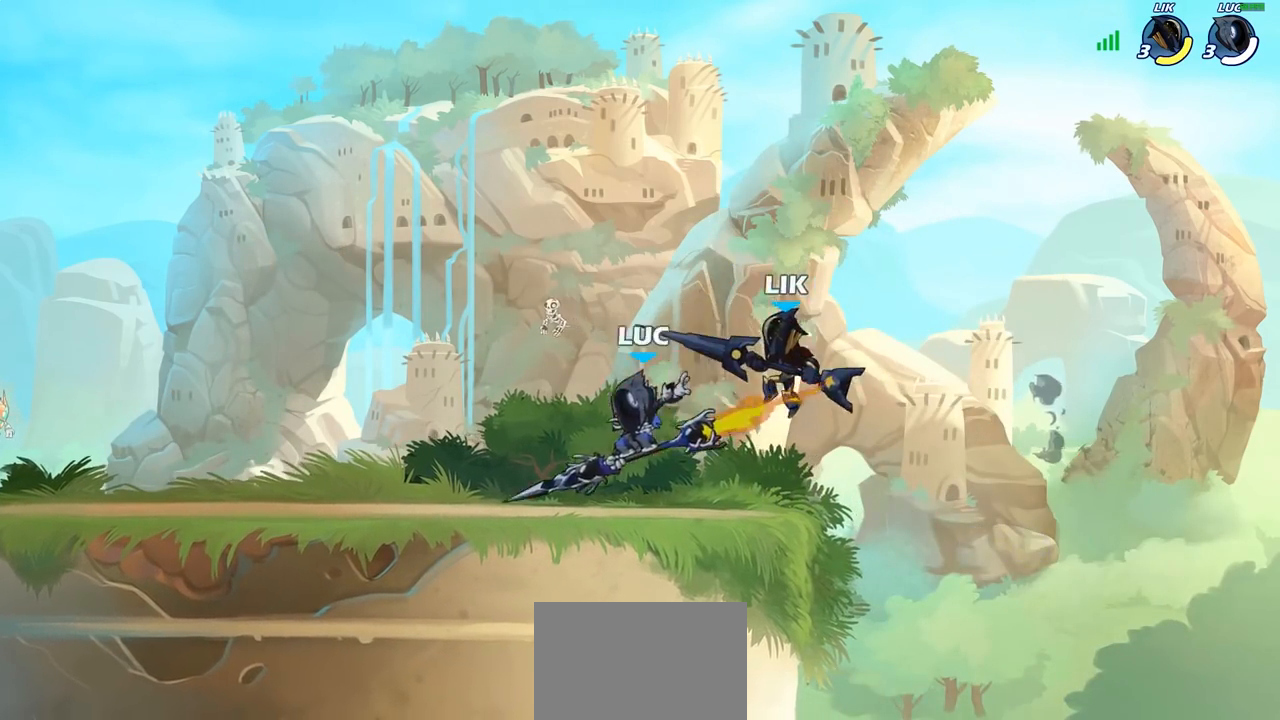
{"buttons": ["CROSS", "R2"], "left_stick": "up-right", "right_stick": "center", "events": [[17, "left_stick", "left"], [367, "left_stick", "up-right"], [467, "CROSS", "down"], [483, "R2", "down"]]}
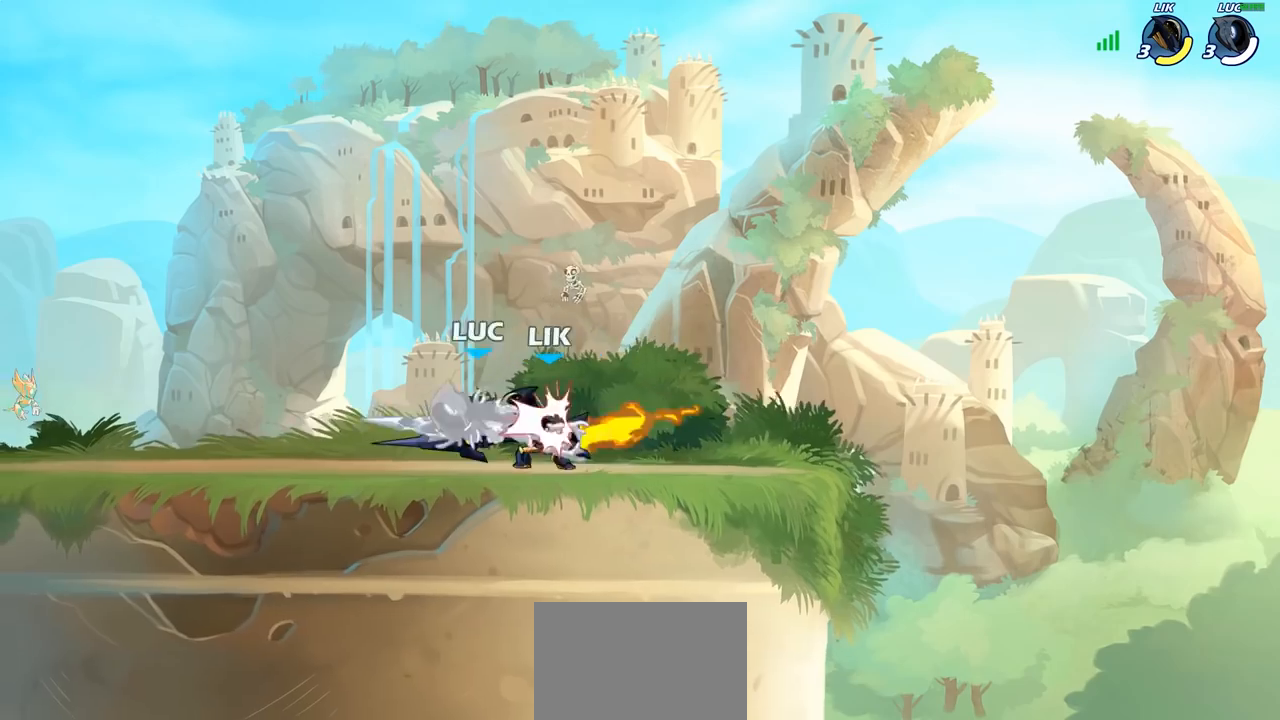
{"buttons": [], "left_stick": "up-left", "right_stick": "center", "events": [[83, "CROSS", "up"], [100, "left_stick", "up-left"], [167, "R2", "up"], [283, "CROSS", "down"], [333, "R2", "down"], [467, "CROSS", "up"], [500, "R2", "up"]]}
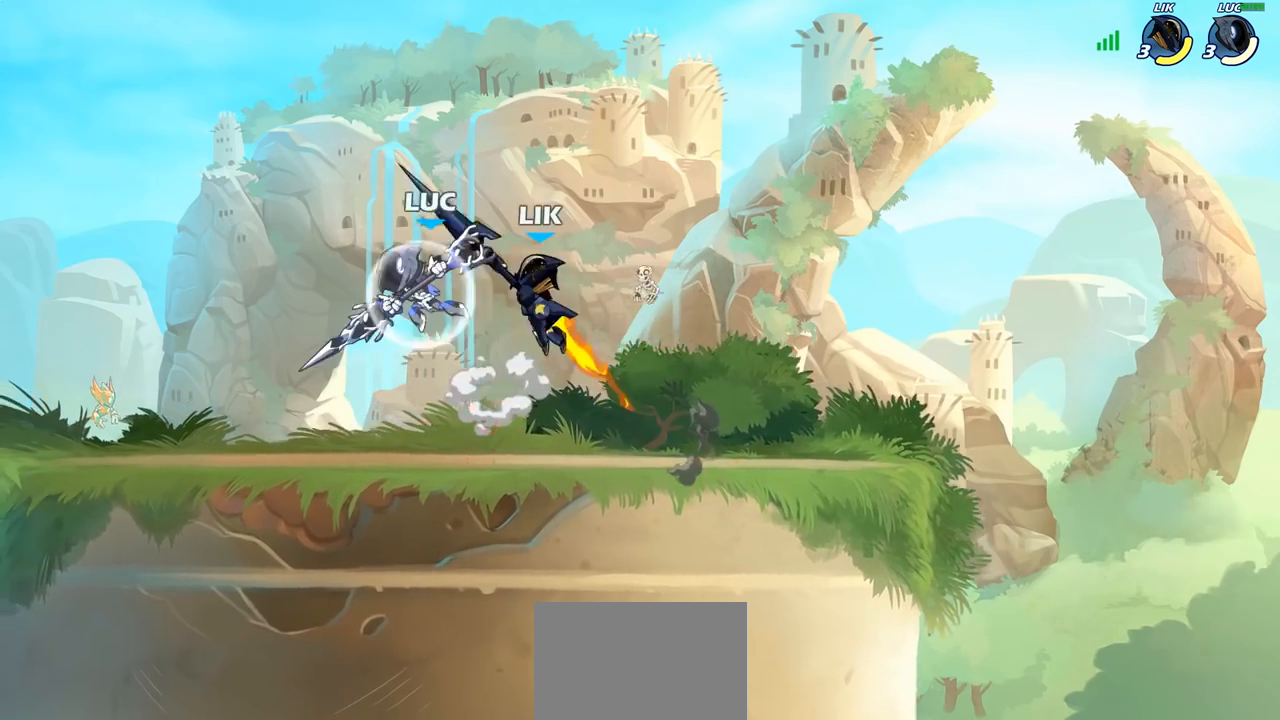
{"buttons": [], "left_stick": "center", "right_stick": "center", "events": [[117, "left_stick", "right"], [167, "SQUARE", "down"], [233, "SQUARE", "up"], [250, "left_stick", "center"]]}
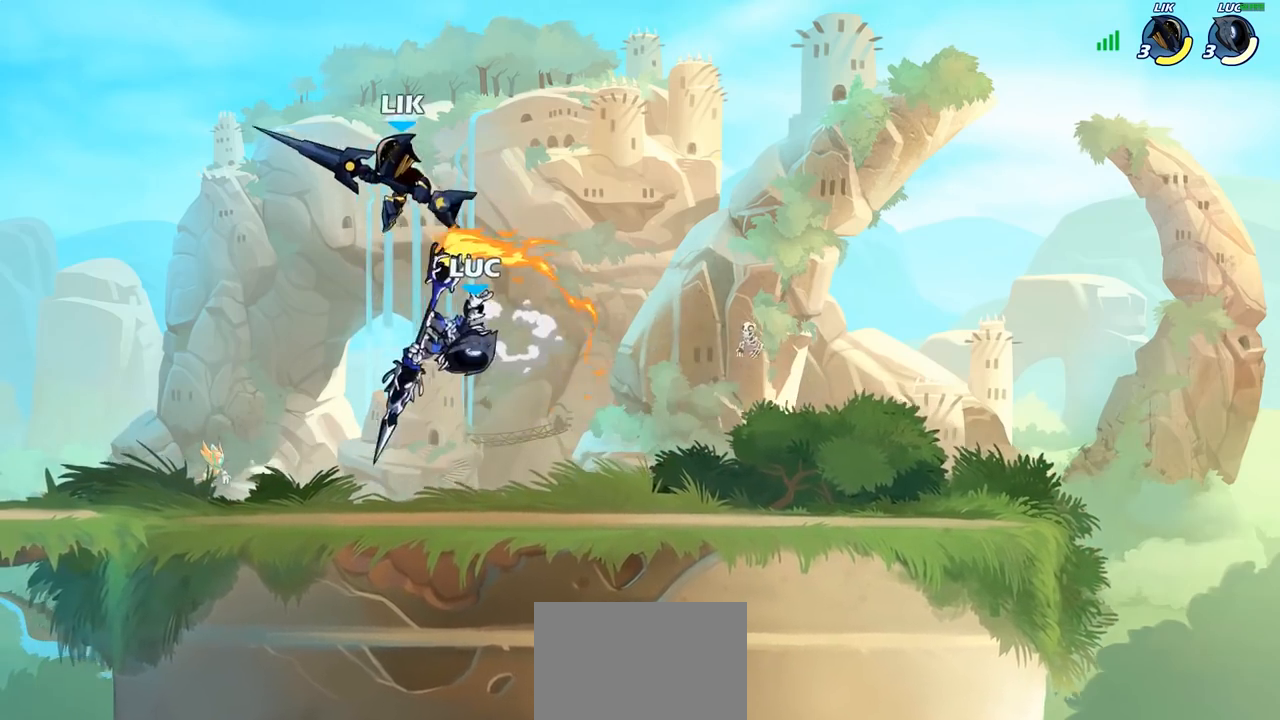
{"buttons": ["CROSS"], "left_stick": "right", "right_stick": "center", "events": [[100, "left_stick", "right"], [350, "CROSS", "down"]]}
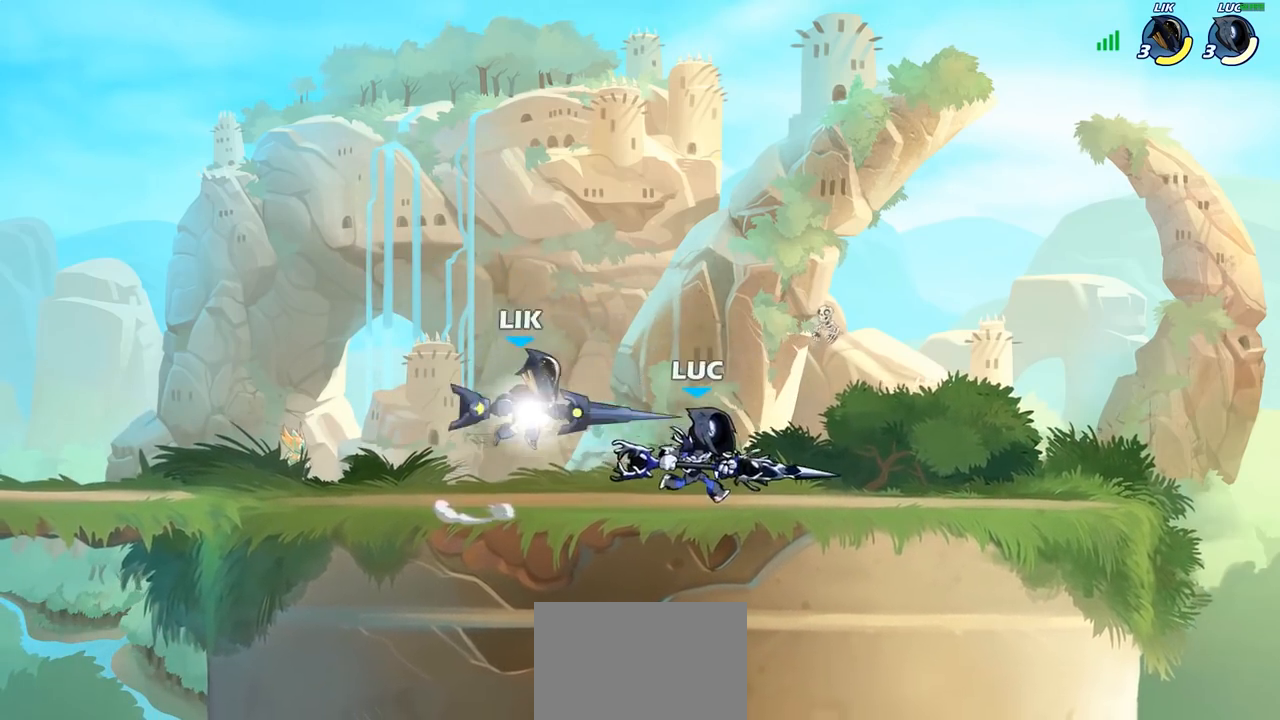
{"buttons": [], "left_stick": "center", "right_stick": "center", "events": [[33, "CROSS", "up"], [33, "left_stick", "up"], [100, "left_stick", "left"], [217, "left_stick", "center"], [300, "SQUARE", "down"], [367, "SQUARE", "up"]]}
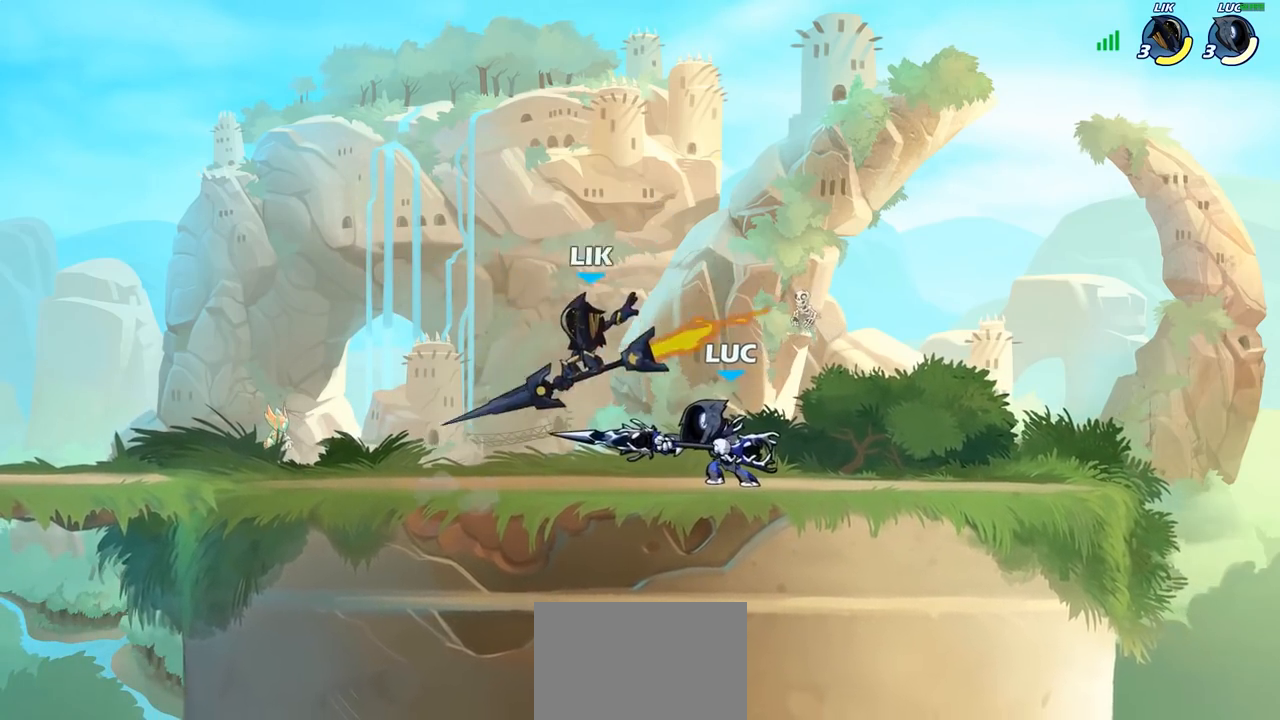
{"buttons": ["R1", "R2"], "left_stick": "left", "right_stick": "center", "events": [[200, "left_stick", "left"], [467, "R1", "down"], [467, "R2", "down"]]}
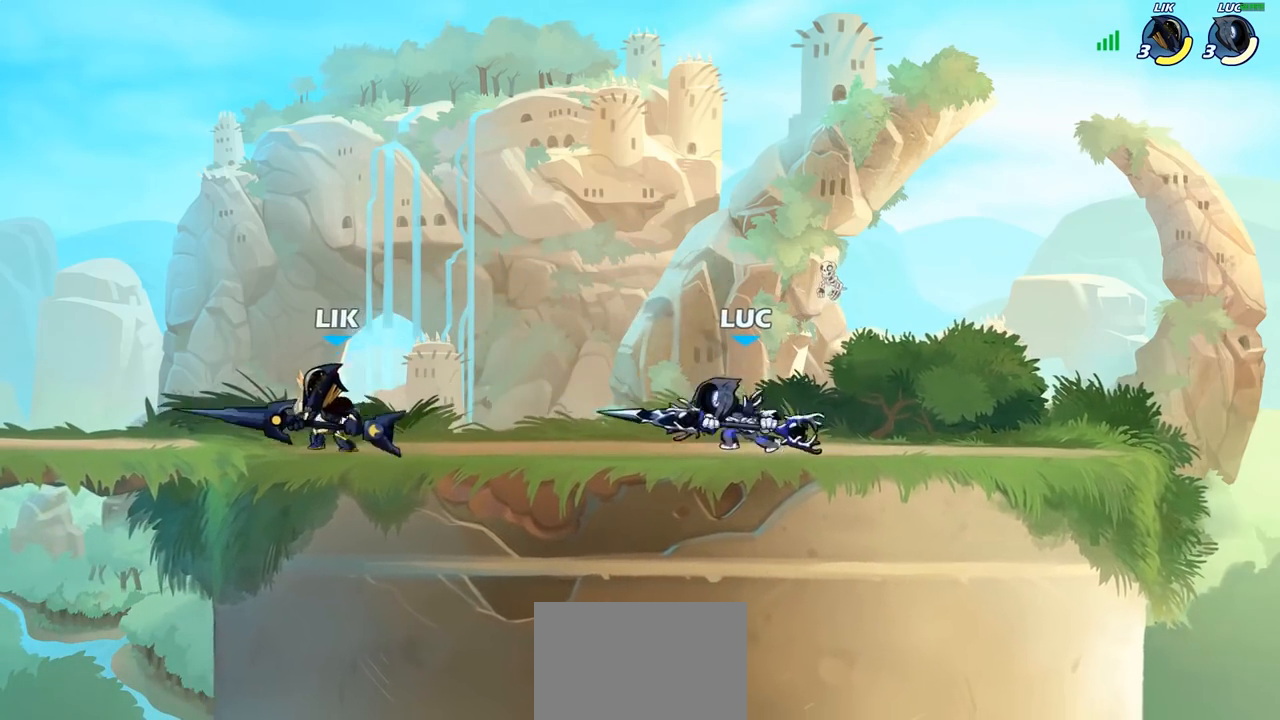
{"buttons": [], "left_stick": "center", "right_stick": "center", "events": [[50, "R1", "up"], [50, "R2", "up"], [83, "SQUARE", "down"], [100, "left_stick", "center"], [167, "SQUARE", "up"]]}
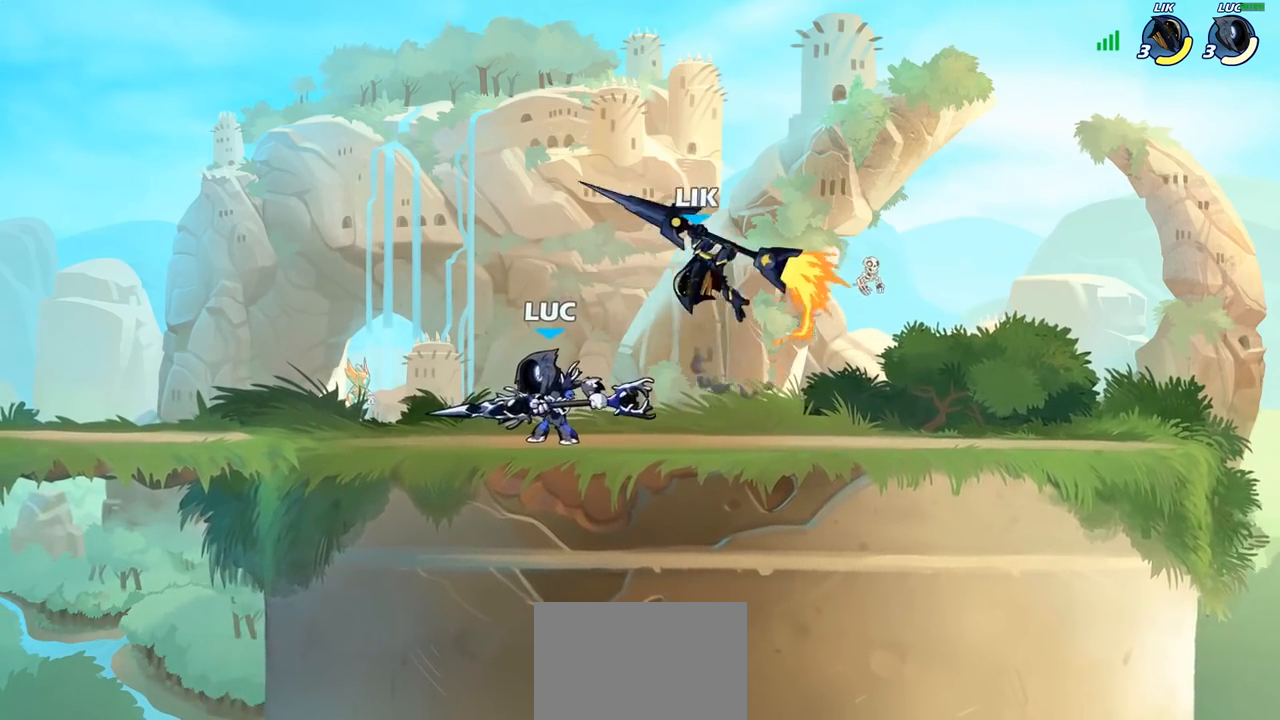
{"buttons": ["SQUARE"], "left_stick": "right", "right_stick": "center", "events": [[217, "left_stick", "right"], [350, "R2", "down"], [367, "R1", "down"], [450, "SQUARE", "down"], [467, "R1", "up"], [467, "R2", "up"]]}
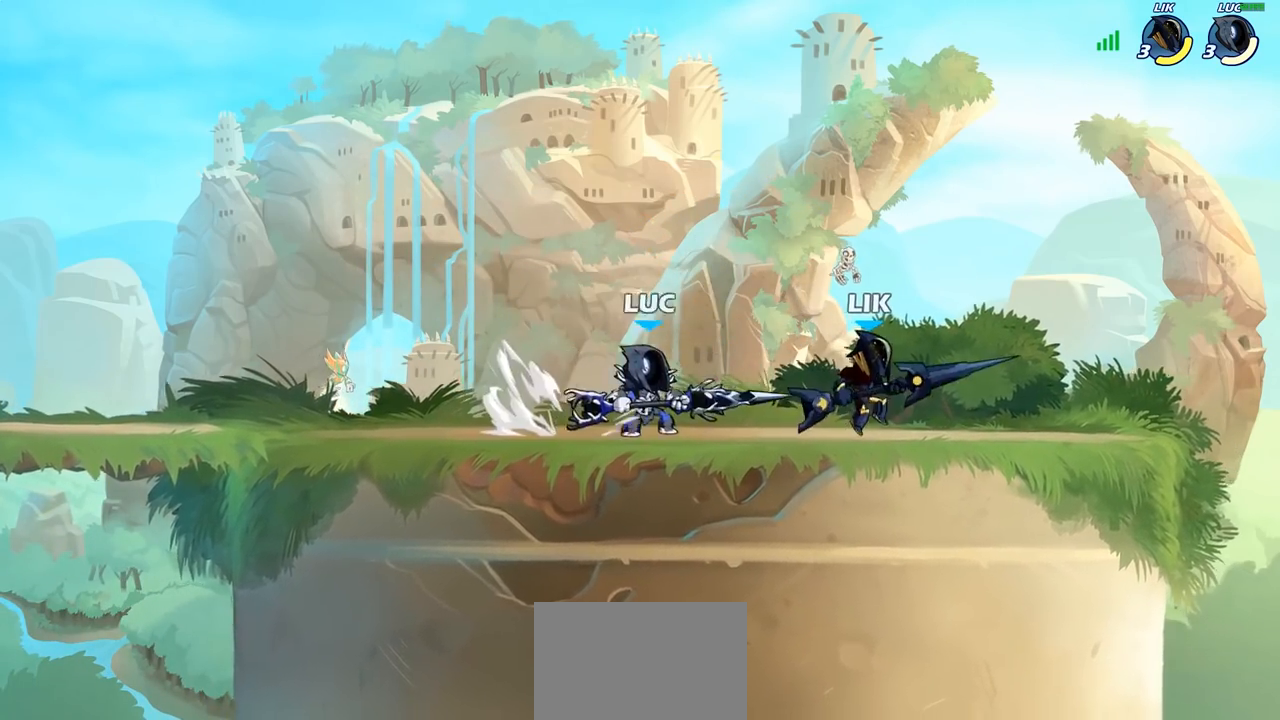
{"buttons": [], "left_stick": "center", "right_stick": "center", "events": [[67, "SQUARE", "up"], [133, "left_stick", "center"], [300, "CROSS", "down"], [317, "left_stick", "down"], [350, "SQUARE", "down"], [383, "CROSS", "up"], [400, "SQUARE", "up"], [433, "left_stick", "center"]]}
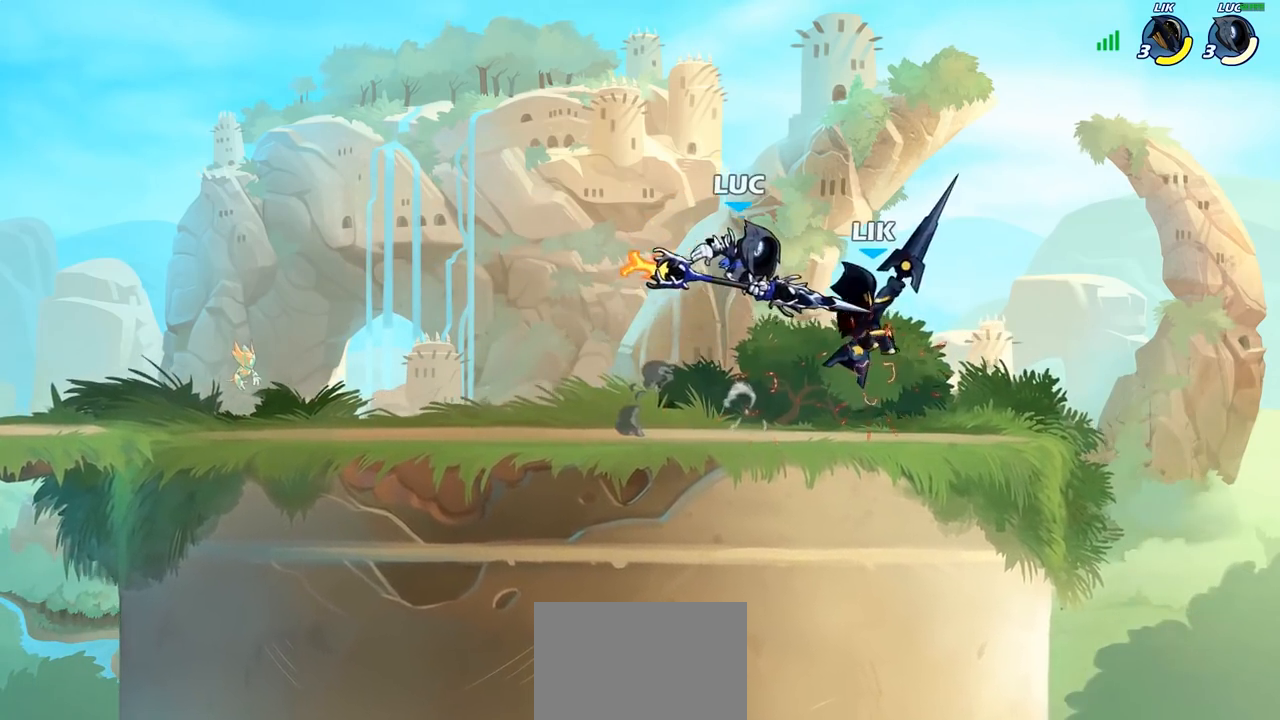
{"buttons": [], "left_stick": "up-right", "right_stick": "center", "events": [[467, "left_stick", "up-right"]]}